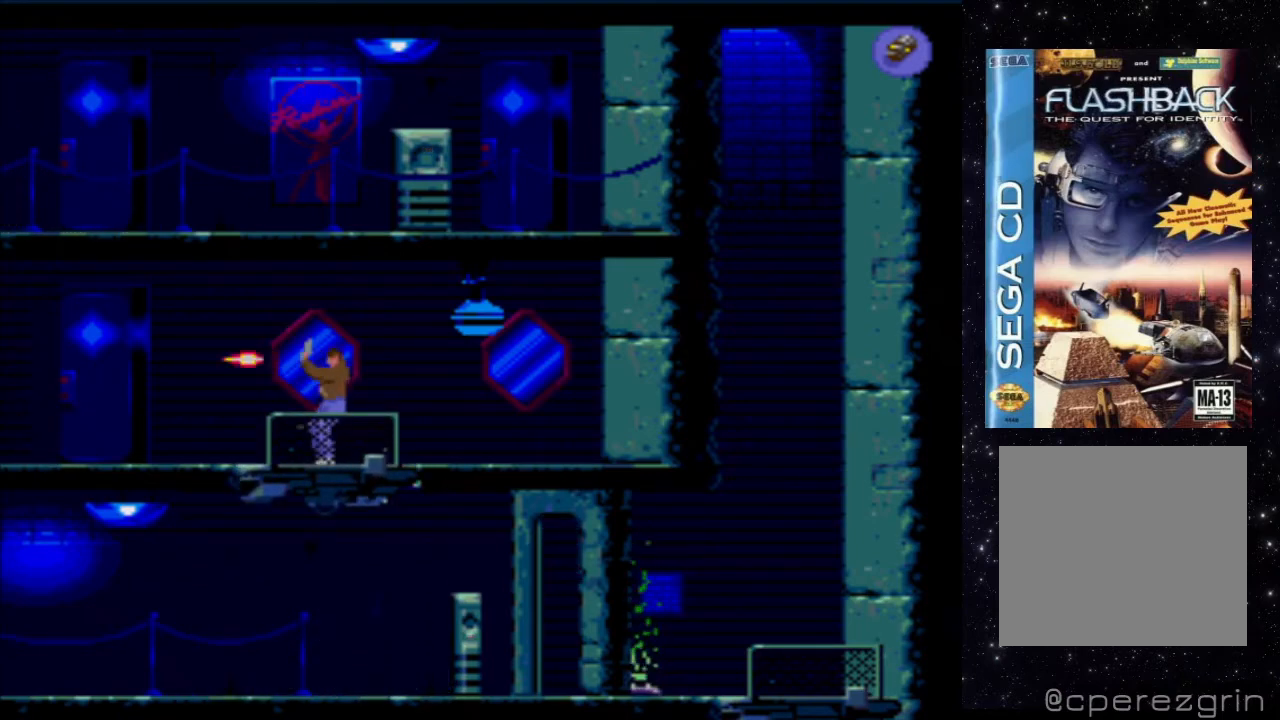
Gameplay with a controller (Xbox layout); each line is a JSON object with the inputs held at the frame after it. "events" lists button and stick changes between this image and that frame as [ms after this image, input, new state], when the widget could be followed in between. Not read: L3 R3 left_stick right_stick.
{"buttons": [], "events": [[340, "X", "up"]]}
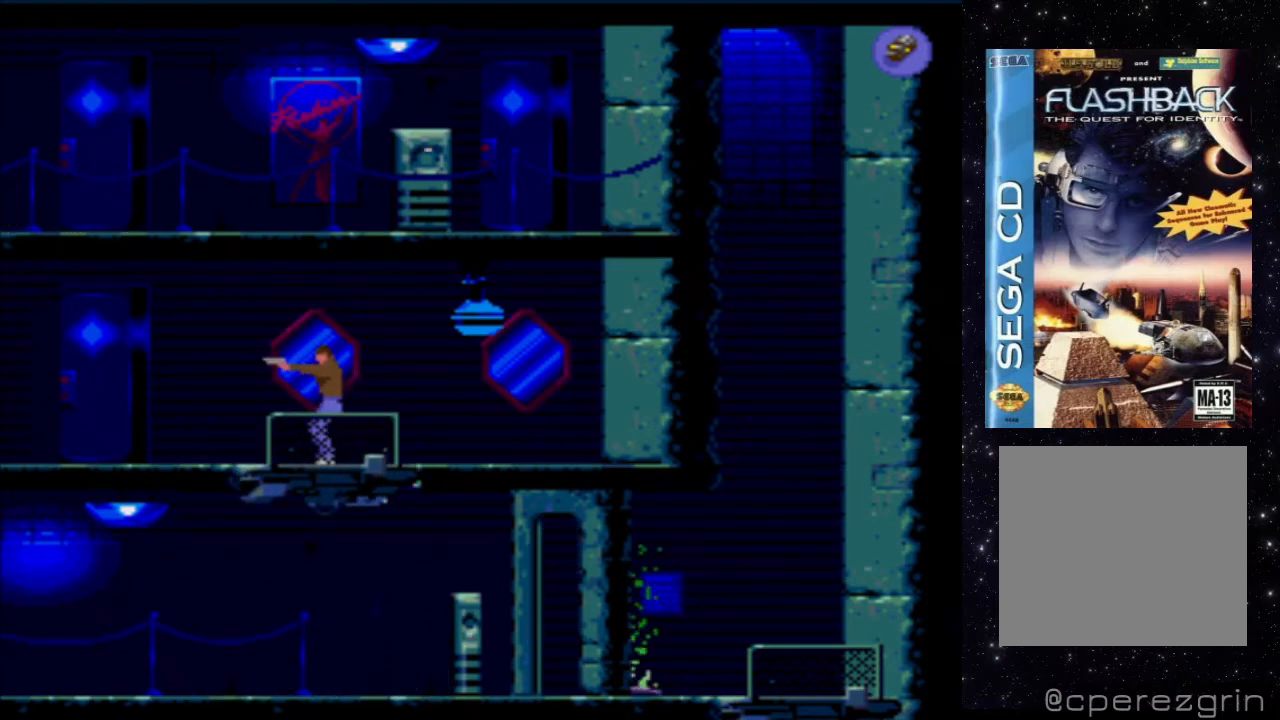
{"buttons": [], "events": []}
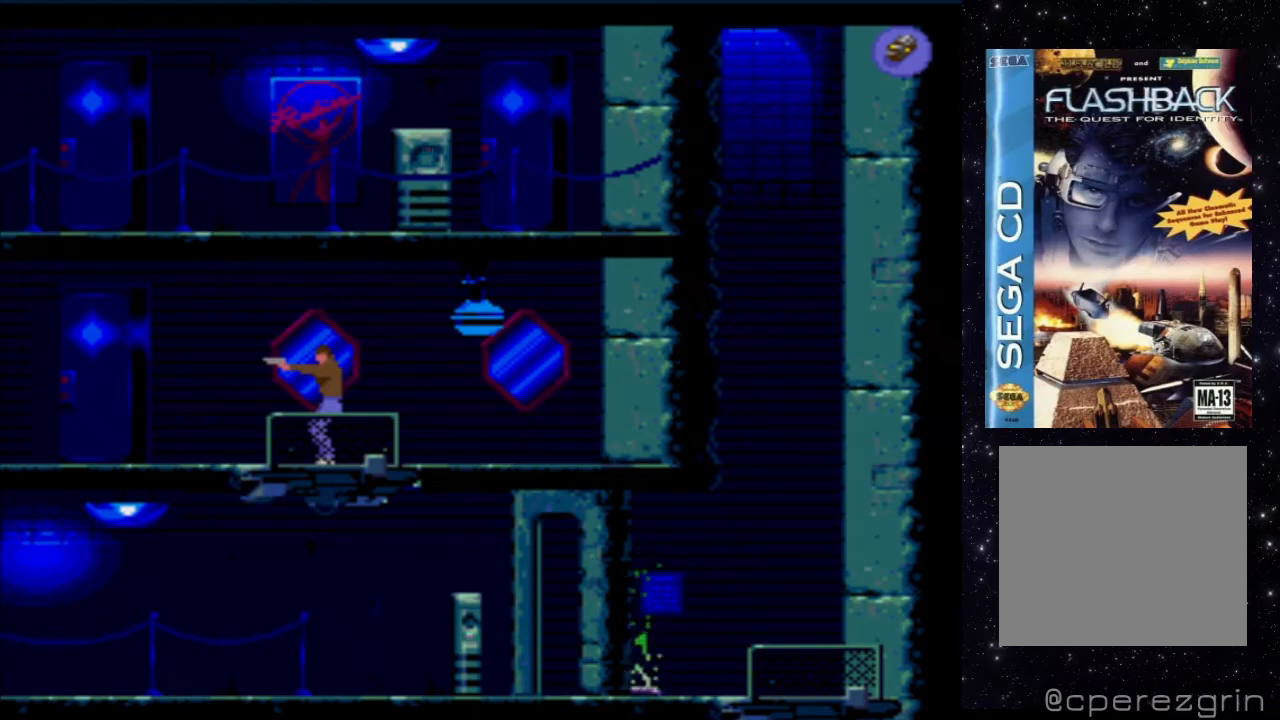
{"buttons": [], "events": []}
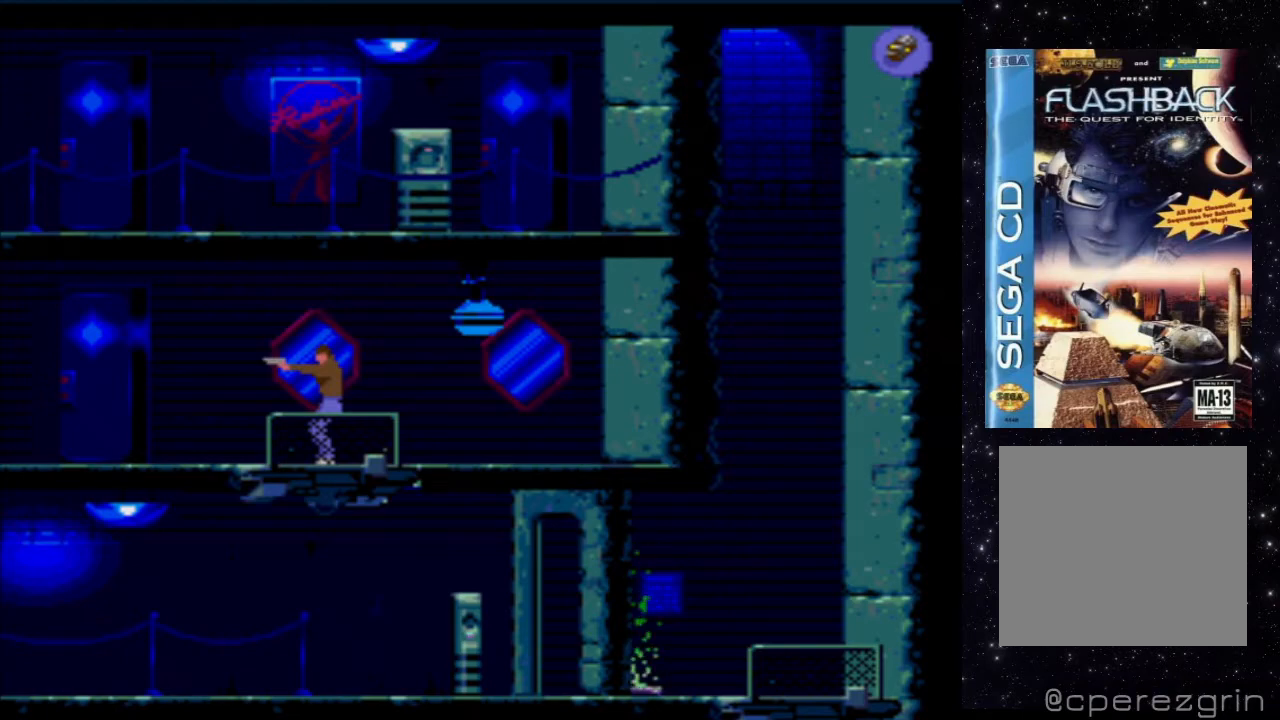
{"buttons": ["X"], "events": [[380, "X", "down"]]}
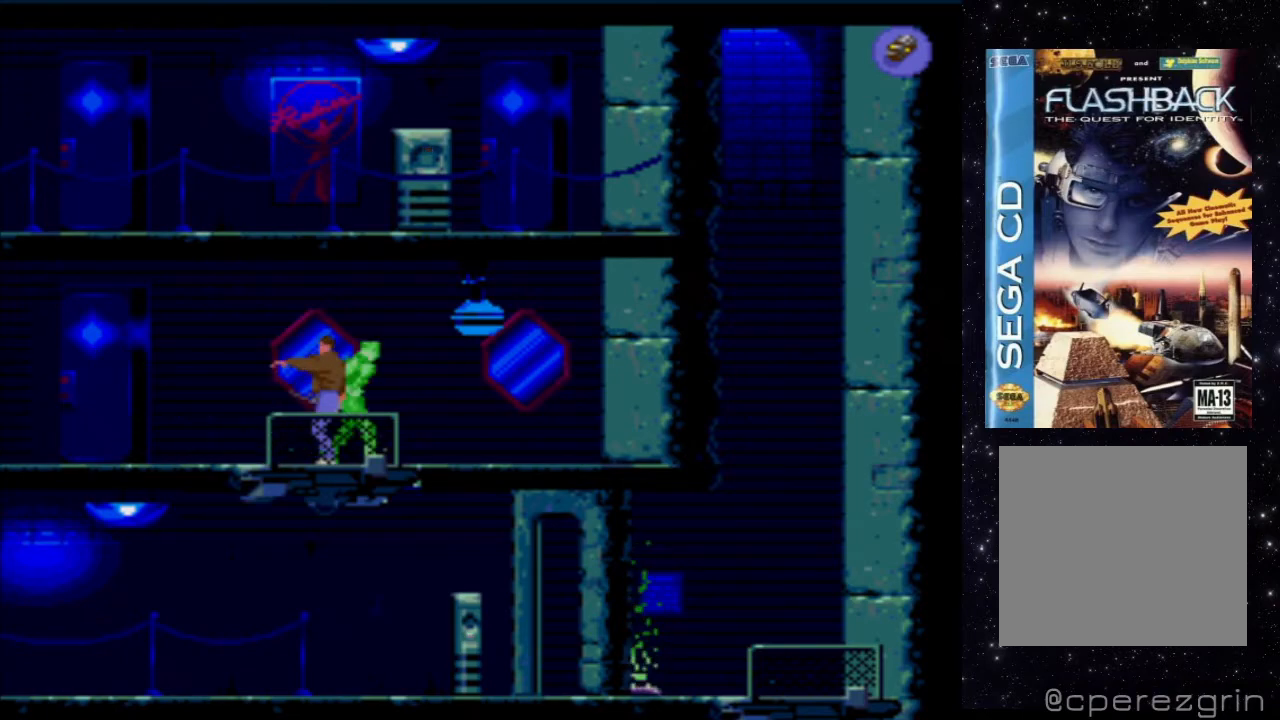
{"buttons": [], "events": [[400, "X", "up"]]}
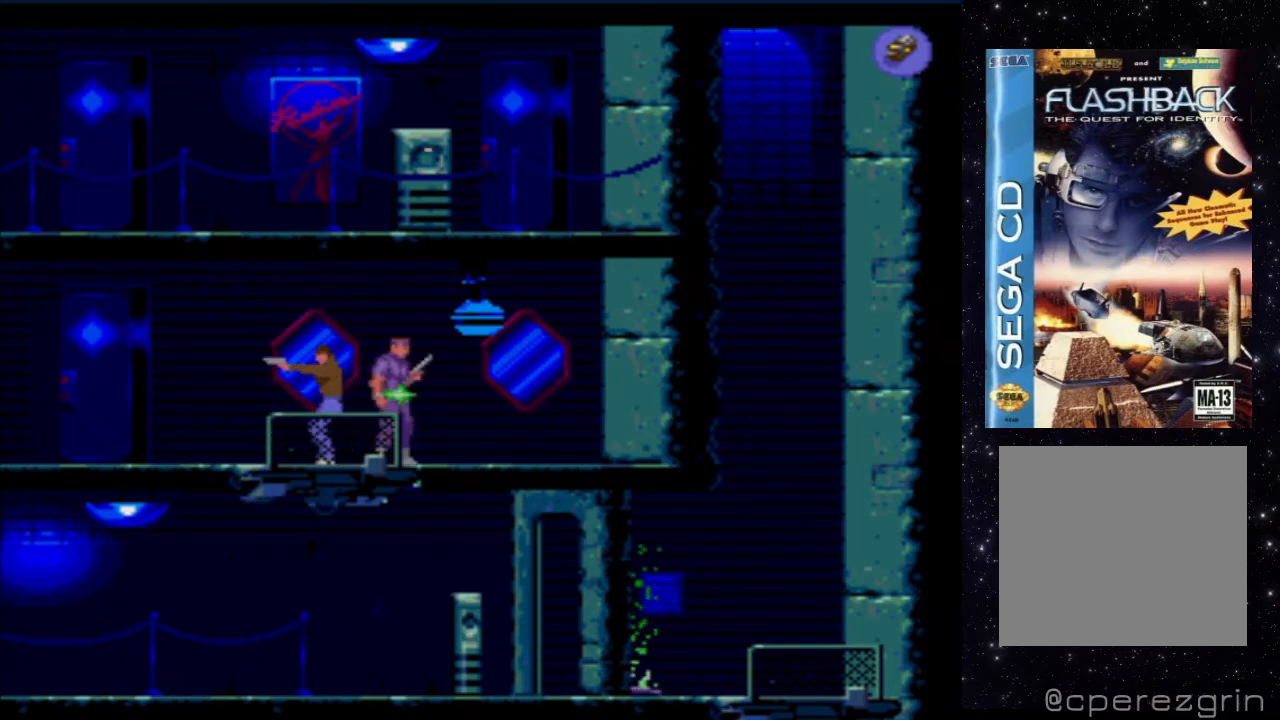
{"buttons": ["X"], "events": [[80, "DPAD_RIGHT", "down"], [280, "DPAD_RIGHT", "up"], [280, "X", "down"]]}
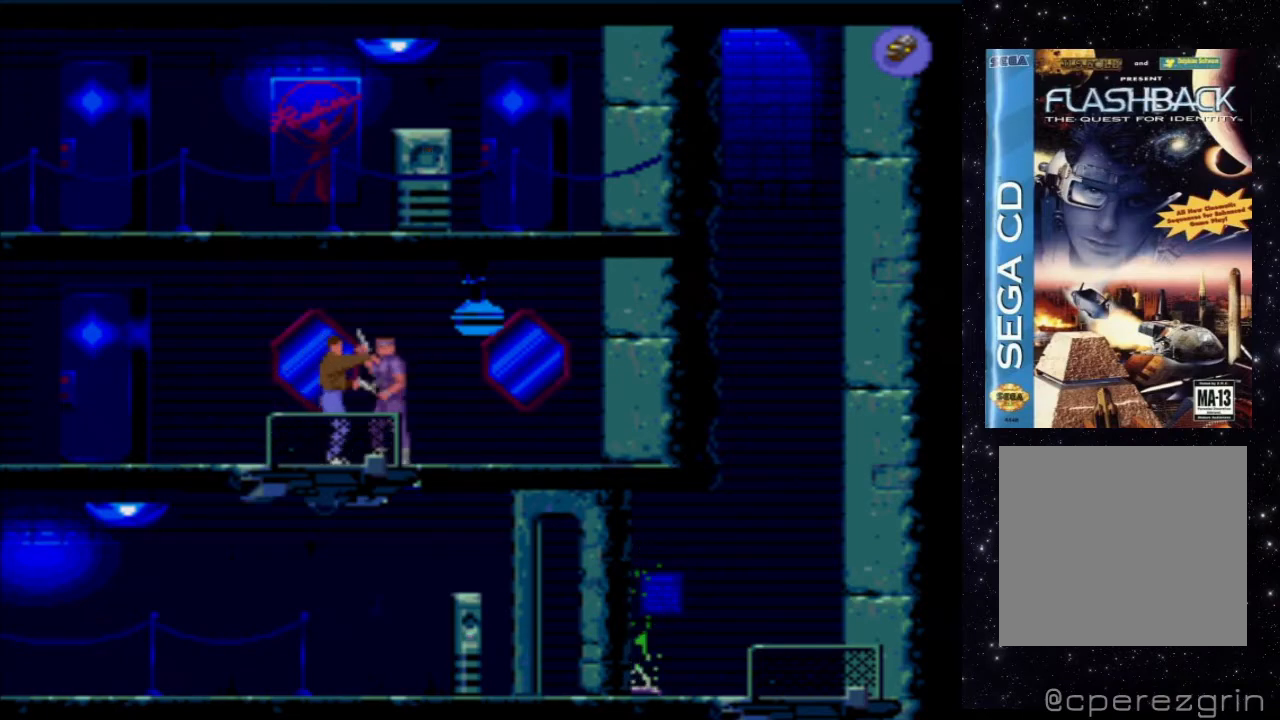
{"buttons": ["X"], "events": []}
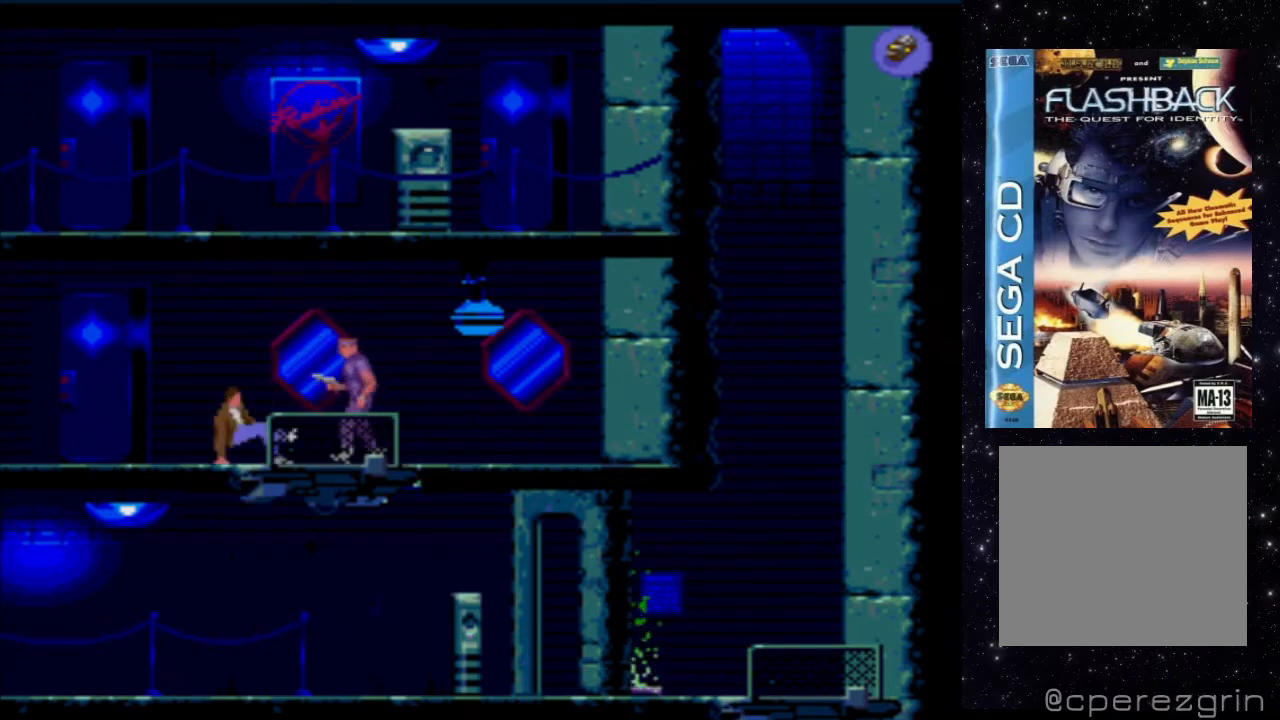
{"buttons": [], "events": [[80, "X", "up"]]}
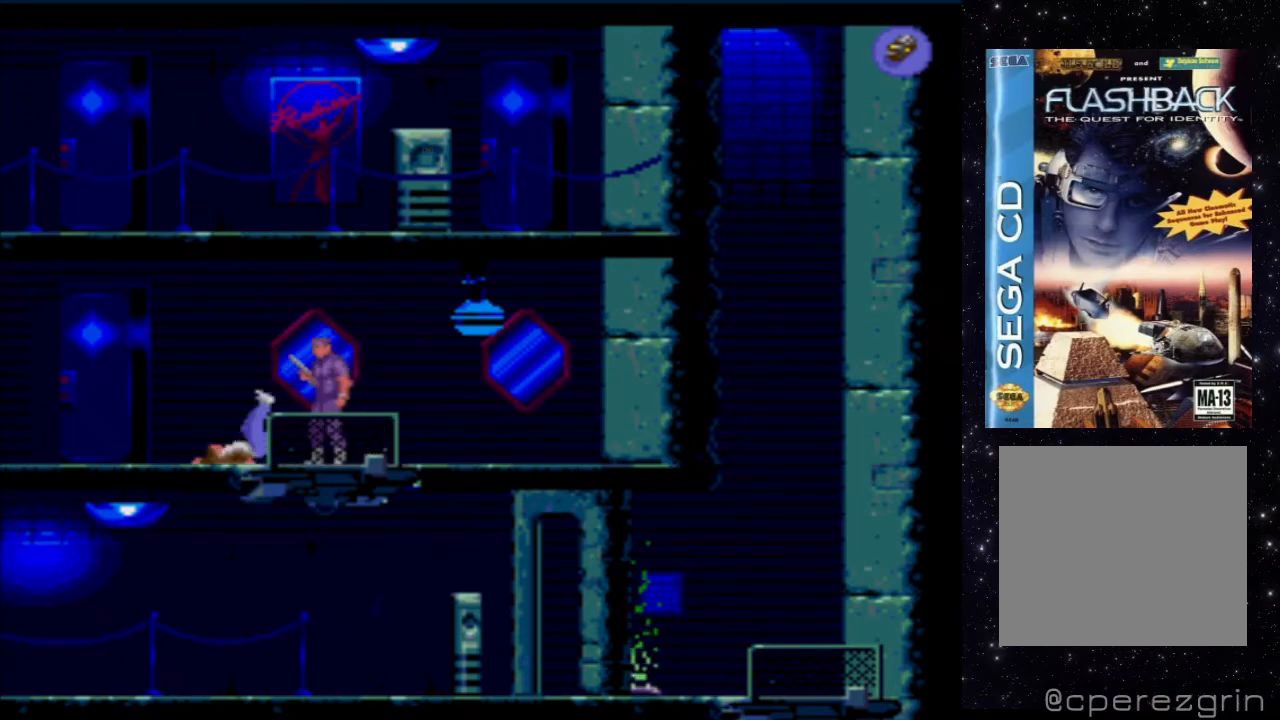
{"buttons": [], "events": []}
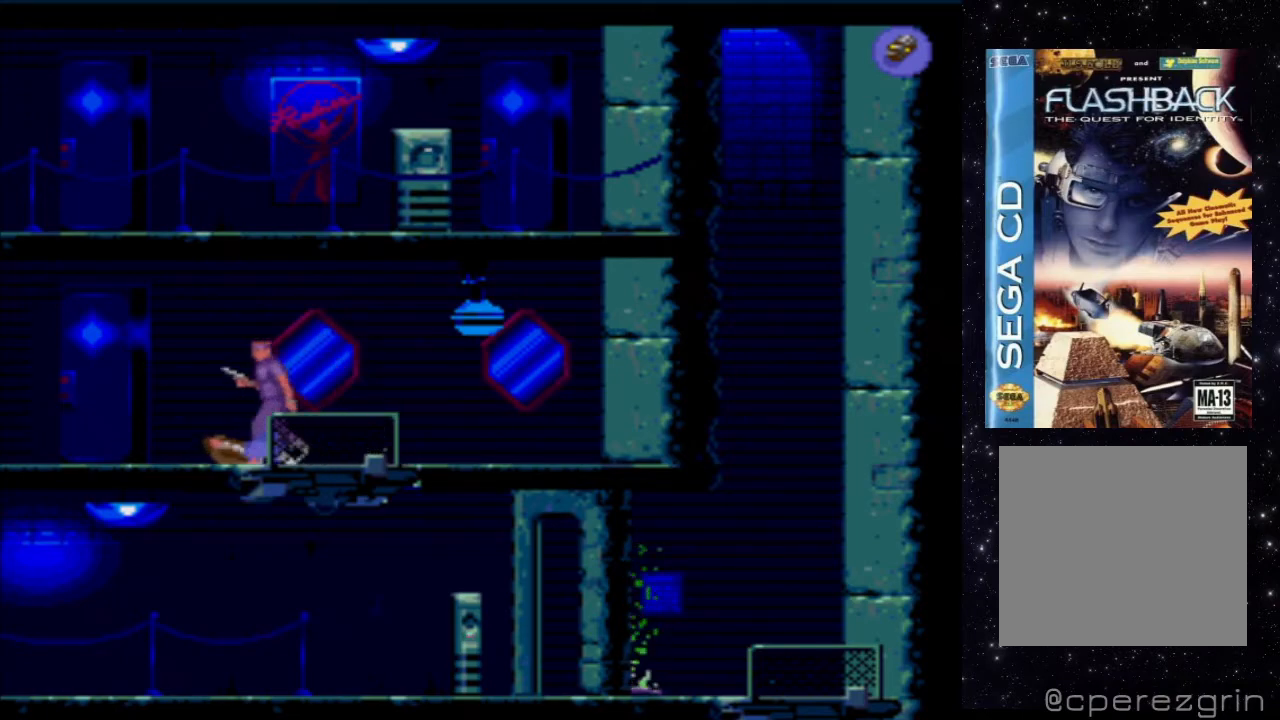
{"buttons": [], "events": []}
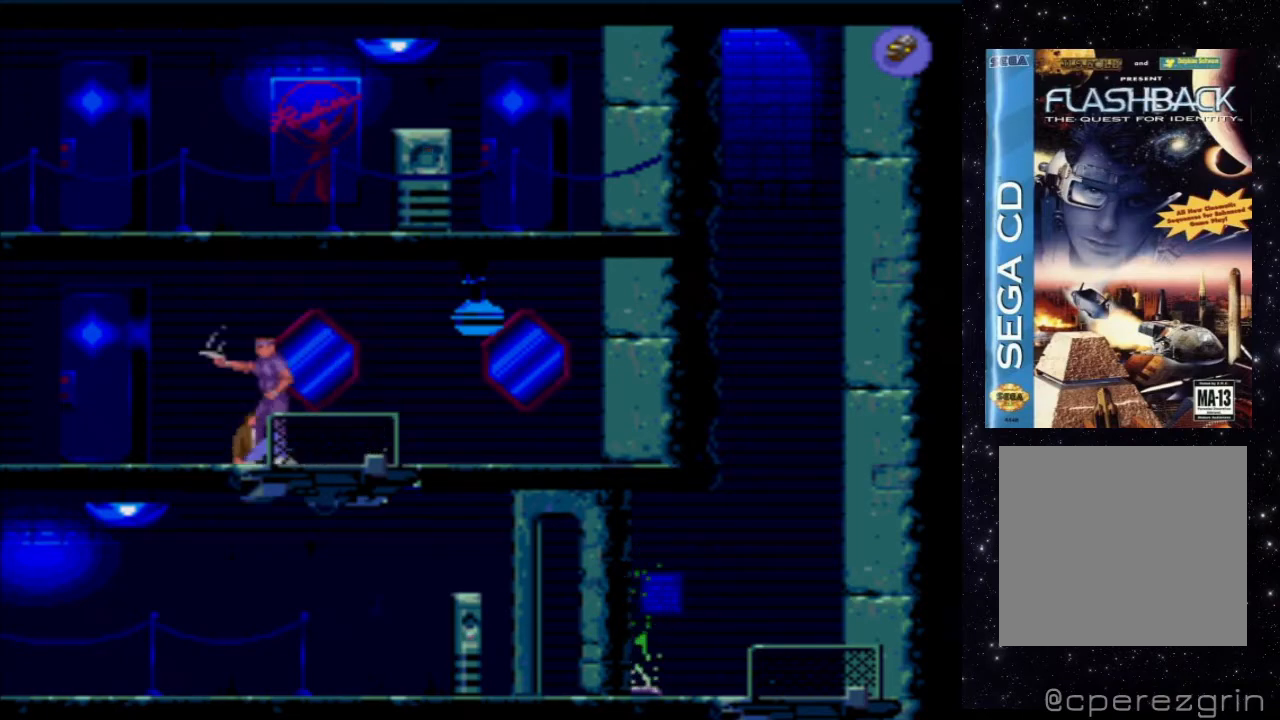
{"buttons": [], "events": []}
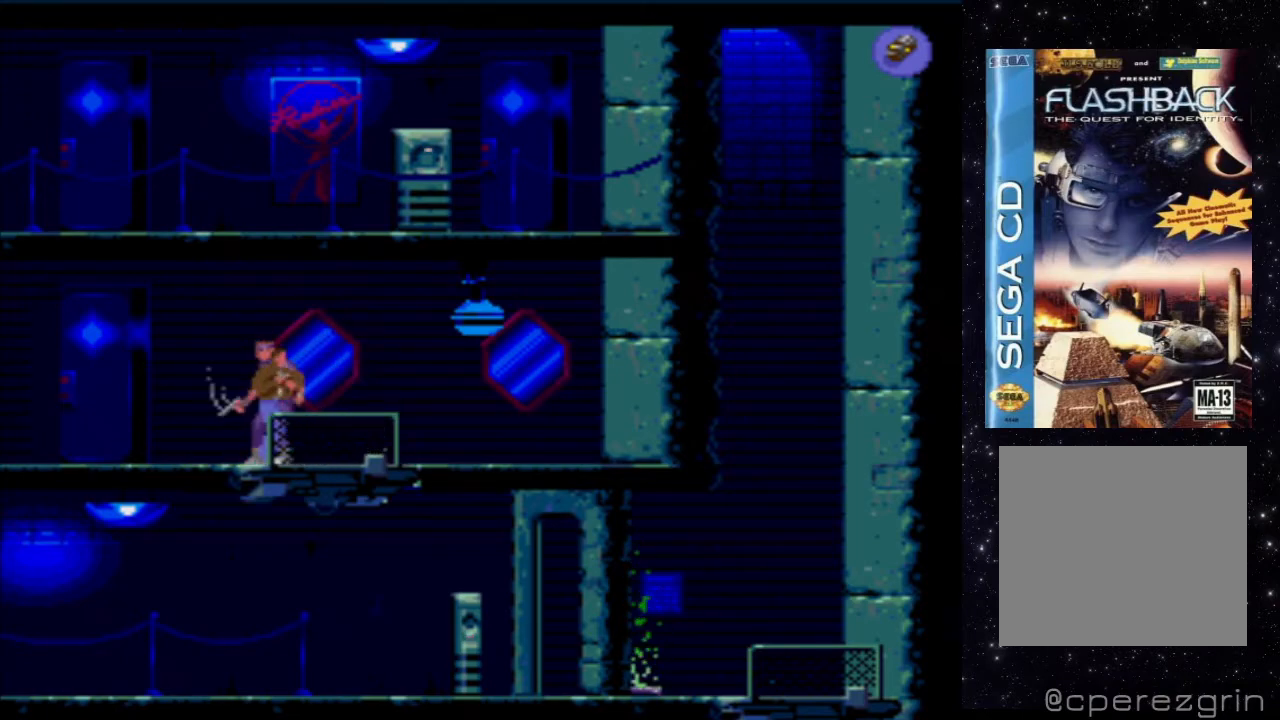
{"buttons": [], "events": [[340, "DPAD_LEFT", "down"], [440, "DPAD_LEFT", "up"]]}
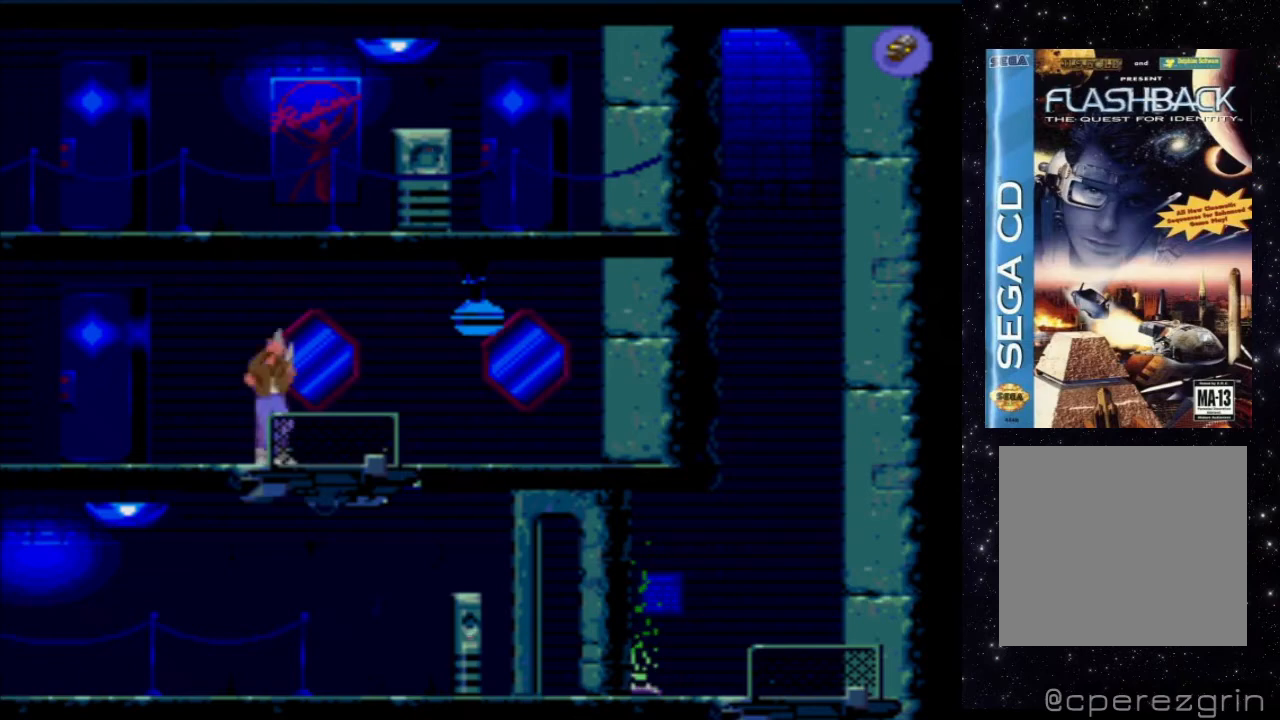
{"buttons": [], "events": []}
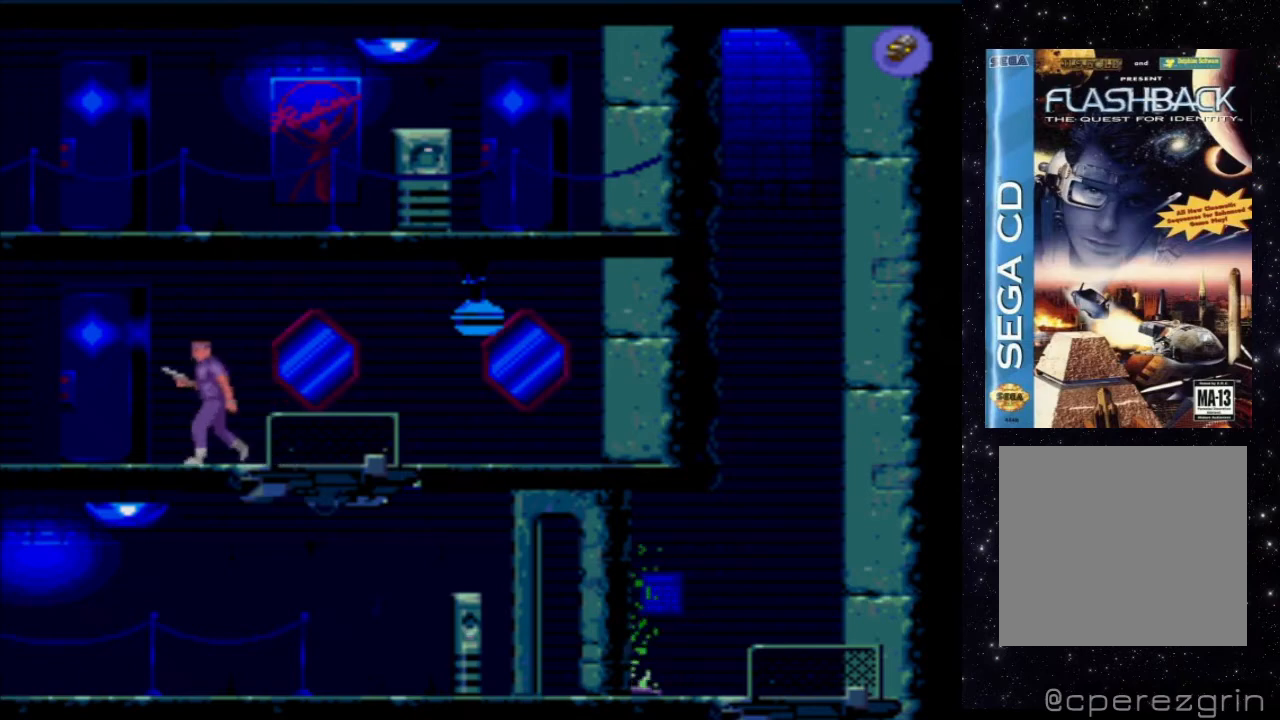
{"buttons": ["X"], "events": [[80, "X", "down"]]}
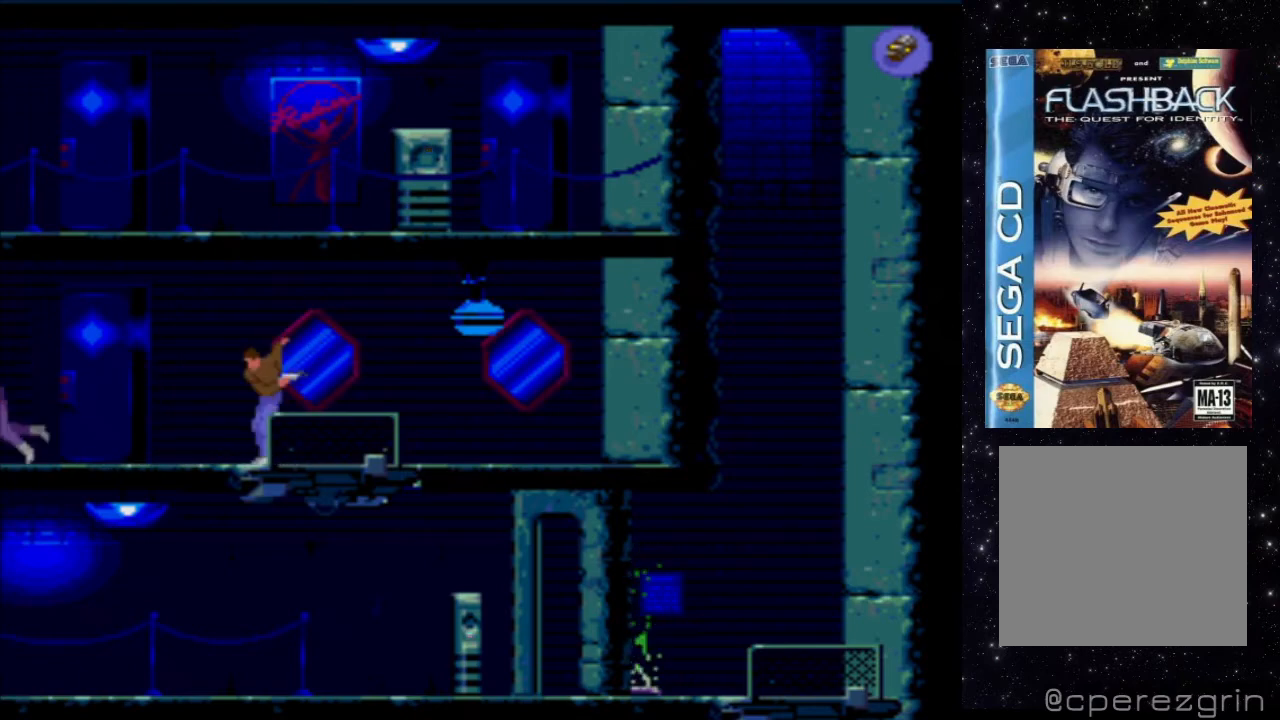
{"buttons": [], "events": [[440, "X", "up"]]}
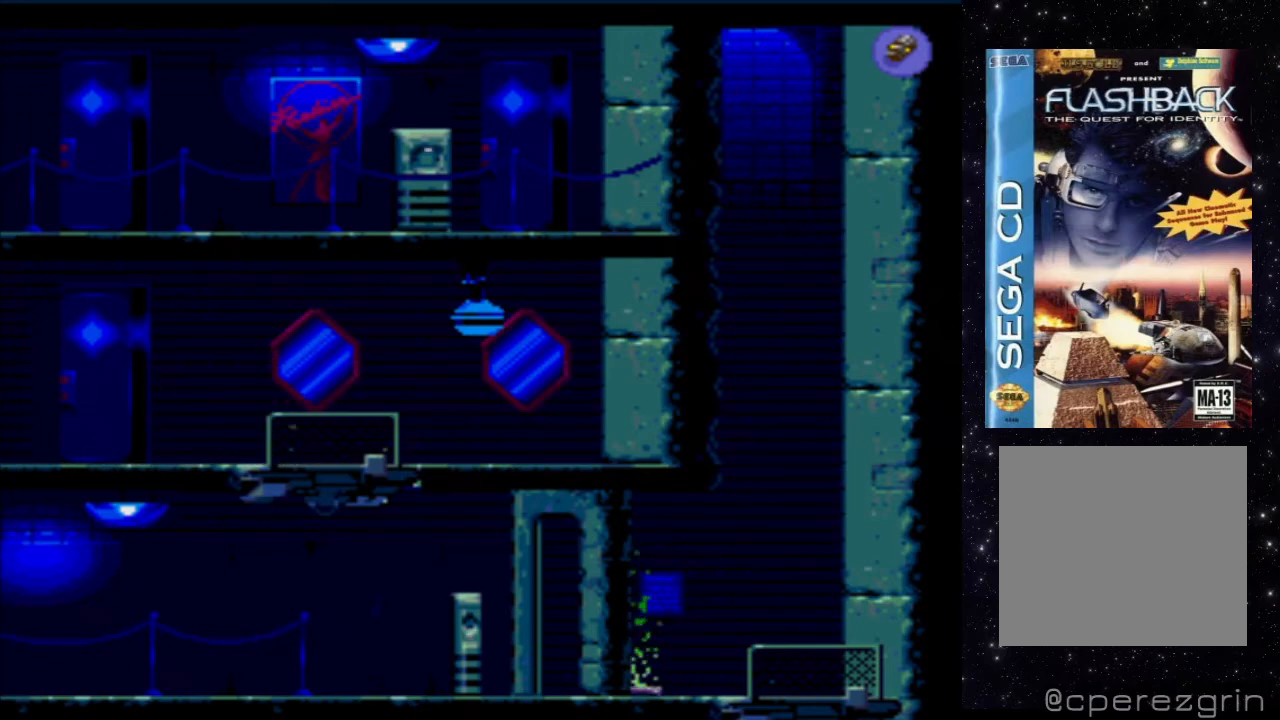
{"buttons": [], "events": []}
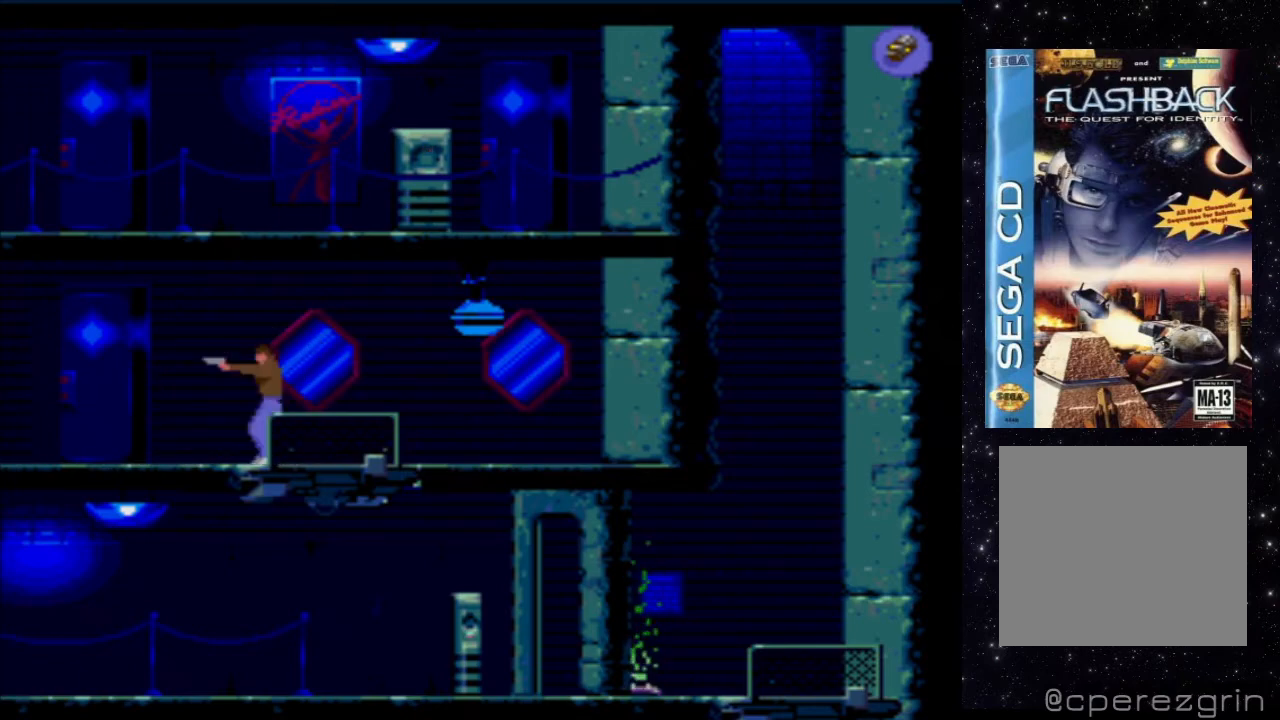
{"buttons": [], "events": []}
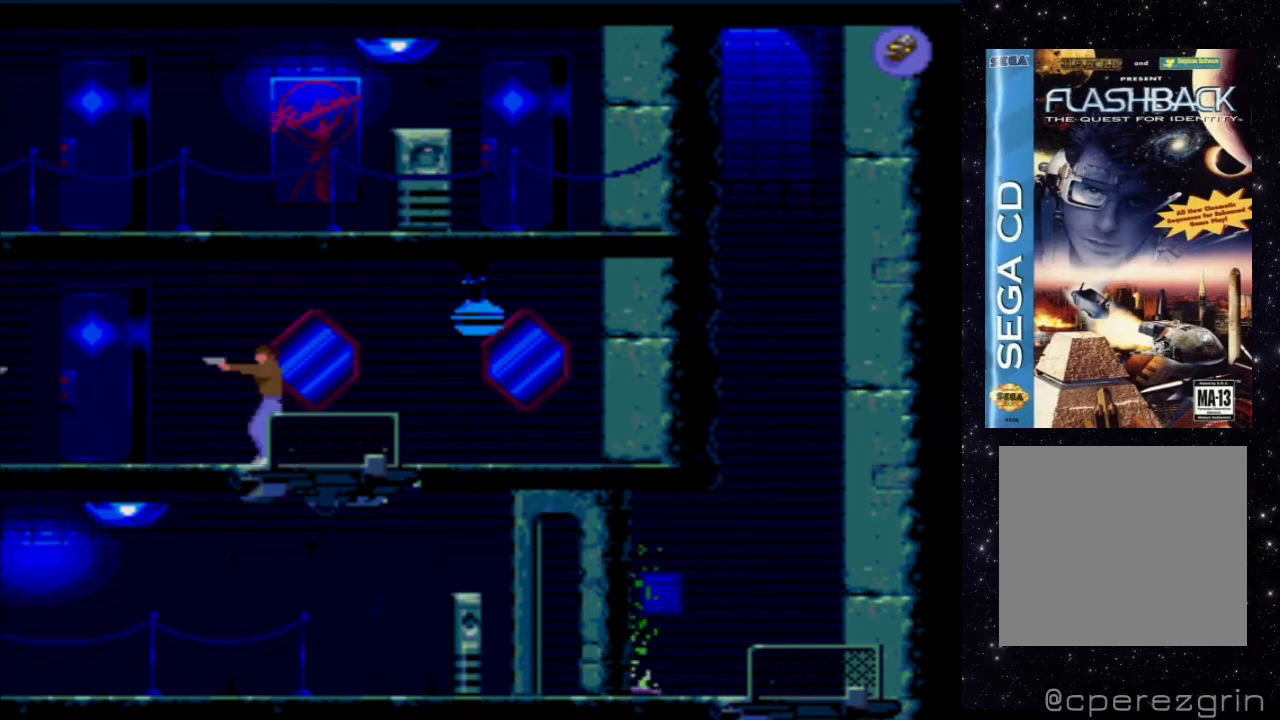
{"buttons": ["X"], "events": [[340, "X", "down"]]}
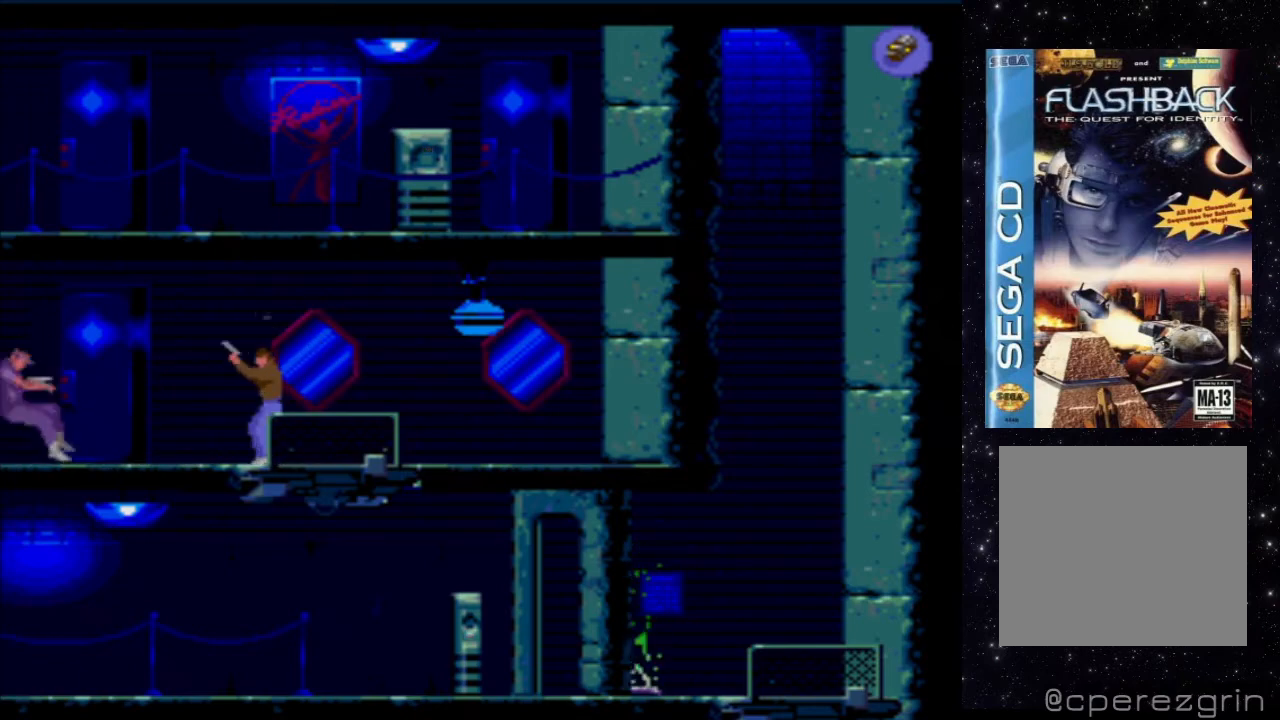
{"buttons": [], "events": [[400, "X", "up"]]}
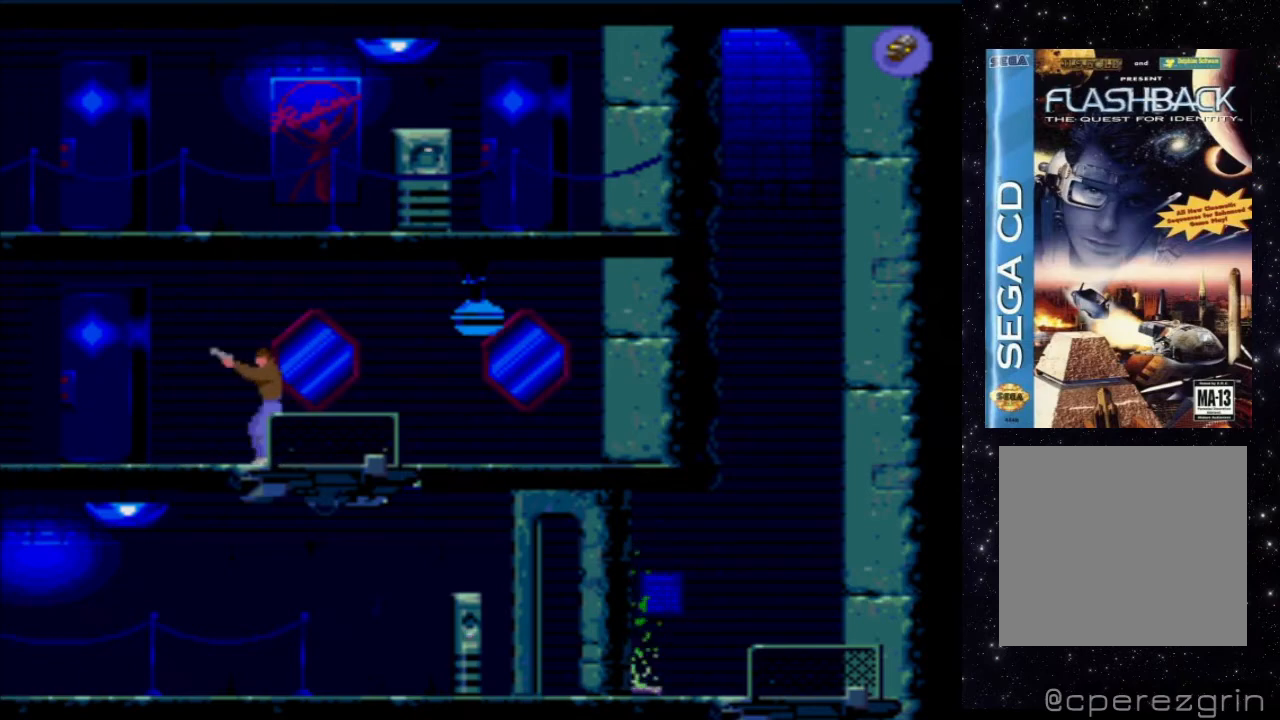
{"buttons": [], "events": [[200, "DPAD_DOWN", "down"], [400, "DPAD_DOWN", "up"]]}
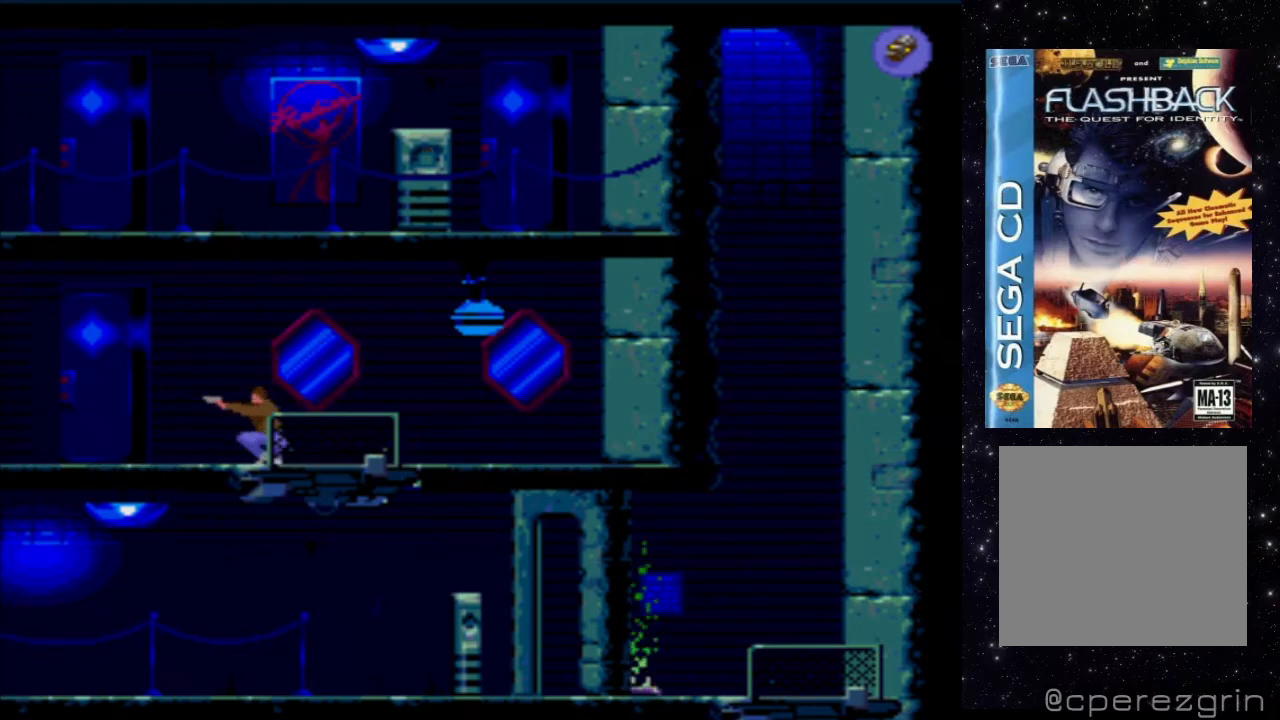
{"buttons": ["DPAD_LEFT"], "events": [[80, "DPAD_LEFT", "down"]]}
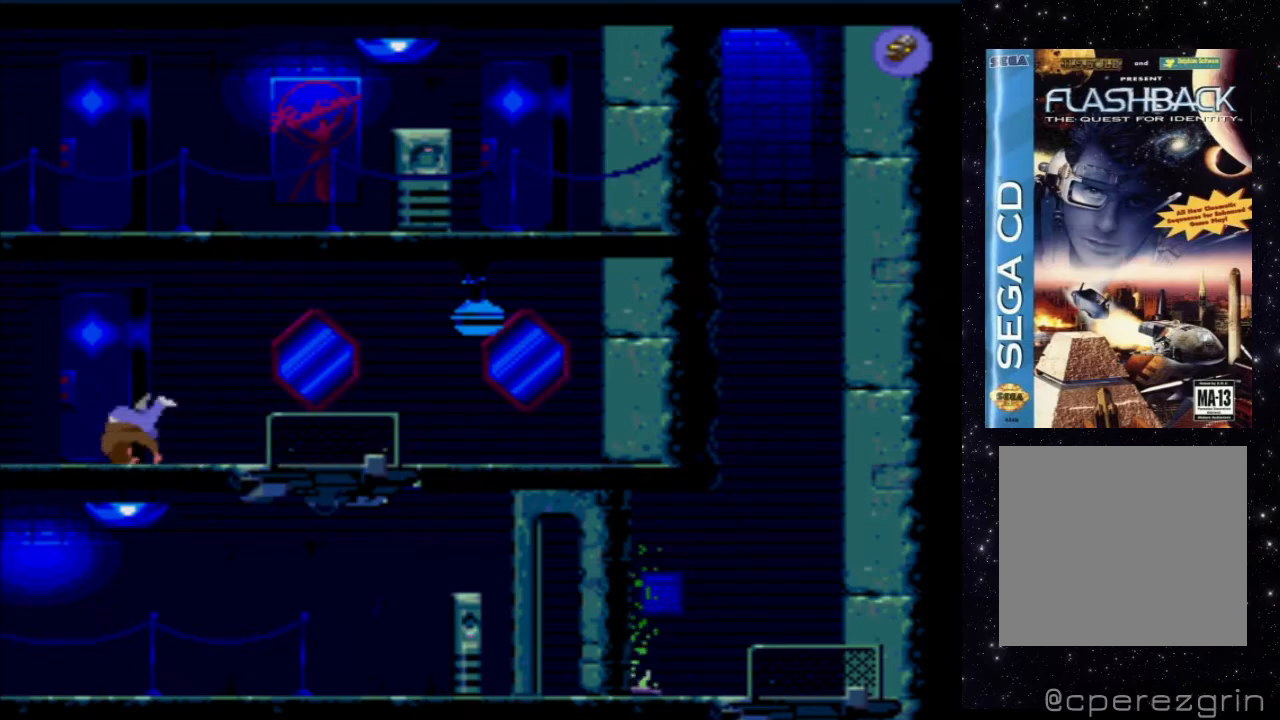
{"buttons": [], "events": [[60, "DPAD_LEFT", "up"]]}
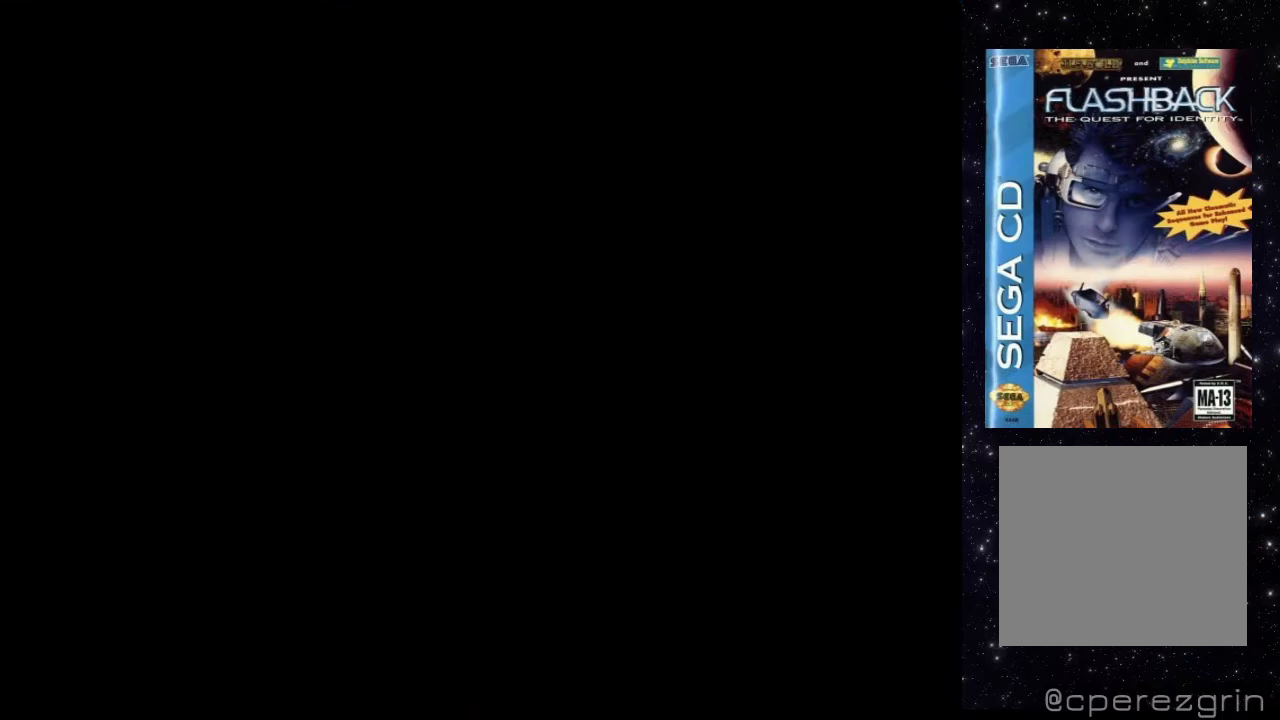
{"buttons": [], "events": []}
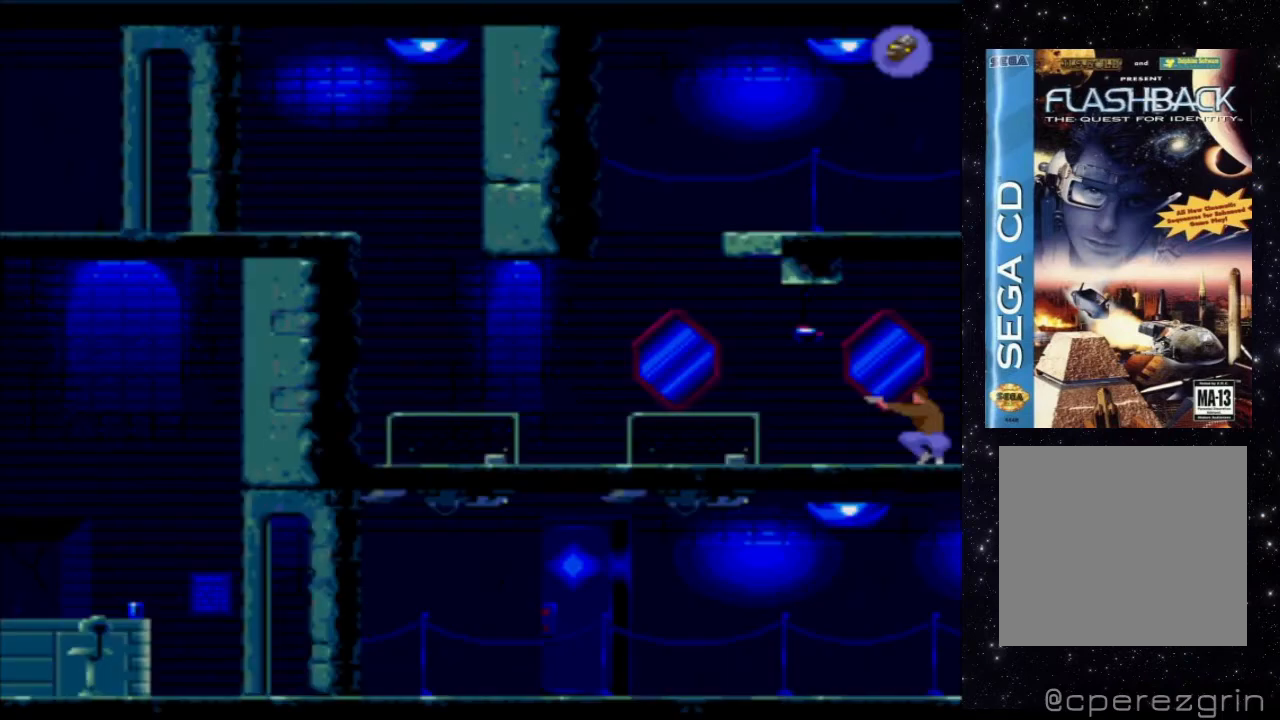
{"buttons": [], "events": []}
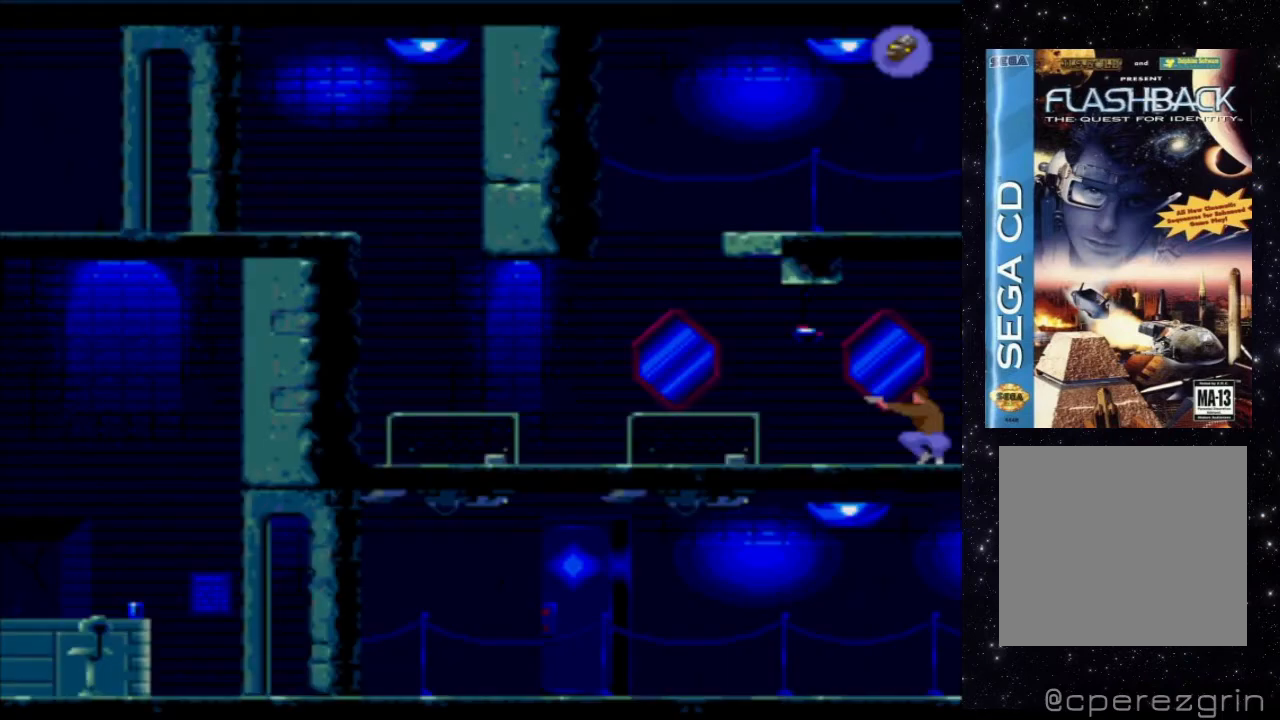
{"buttons": ["DPAD_LEFT"], "events": [[420, "DPAD_LEFT", "down"]]}
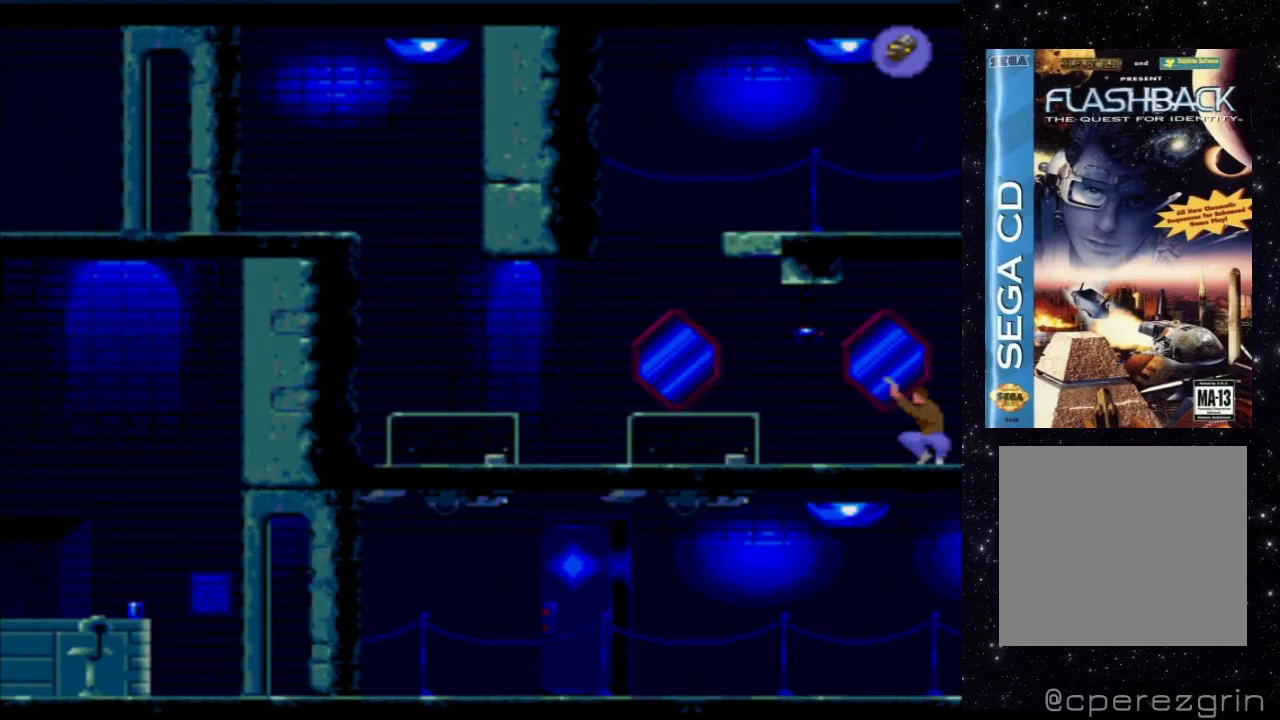
{"buttons": [], "events": [[360, "DPAD_LEFT", "up"]]}
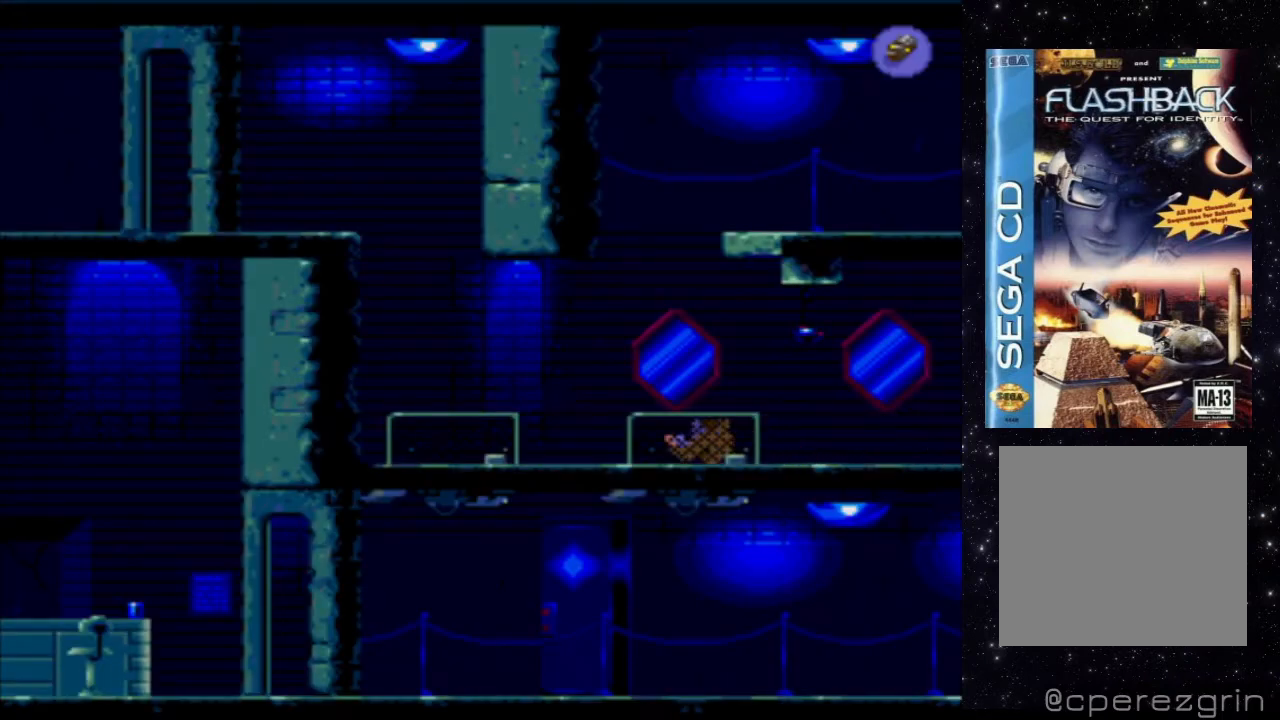
{"buttons": [], "events": []}
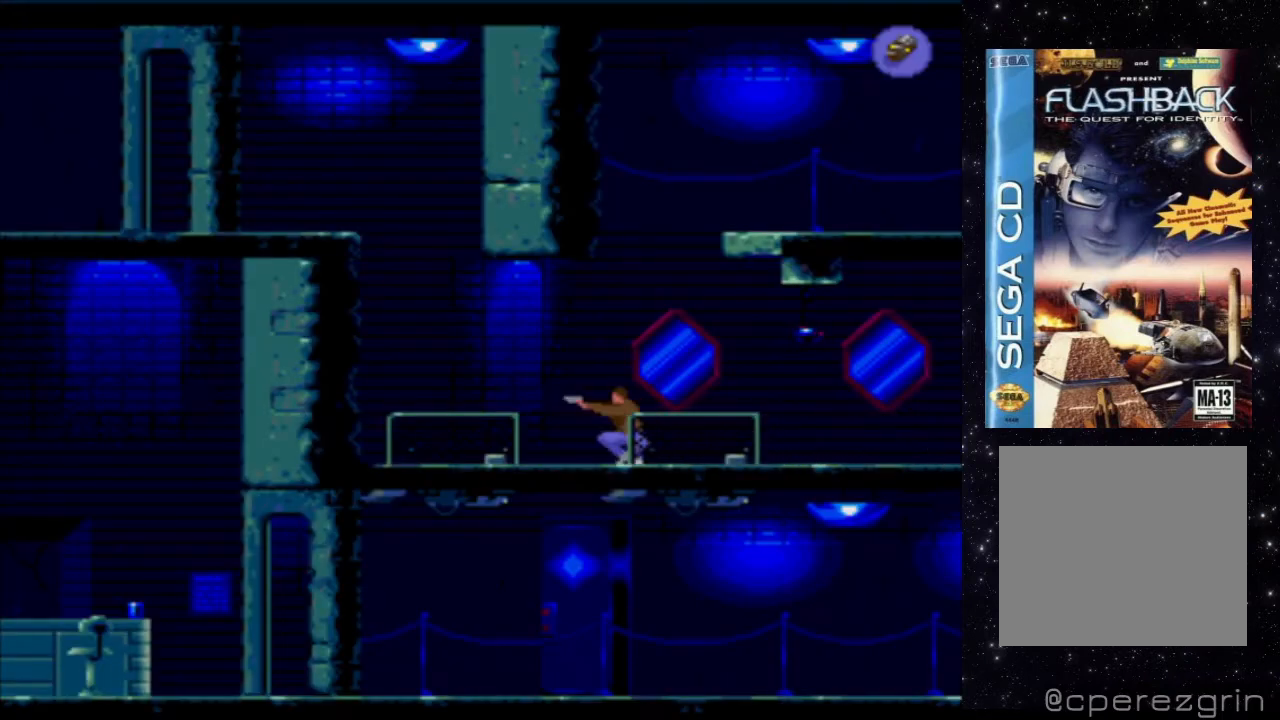
{"buttons": [], "events": [[80, "DPAD_LEFT", "down"], [320, "DPAD_LEFT", "up"]]}
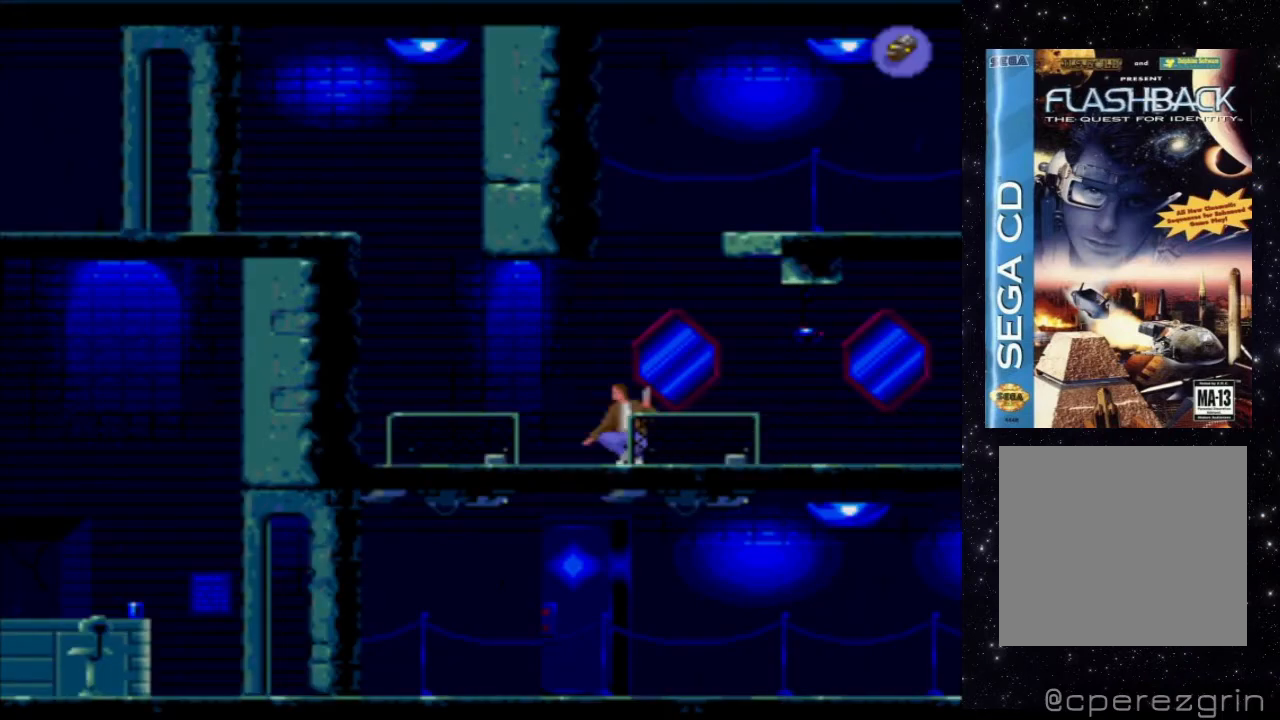
{"buttons": ["DPAD_LEFT"], "events": [[400, "DPAD_LEFT", "down"]]}
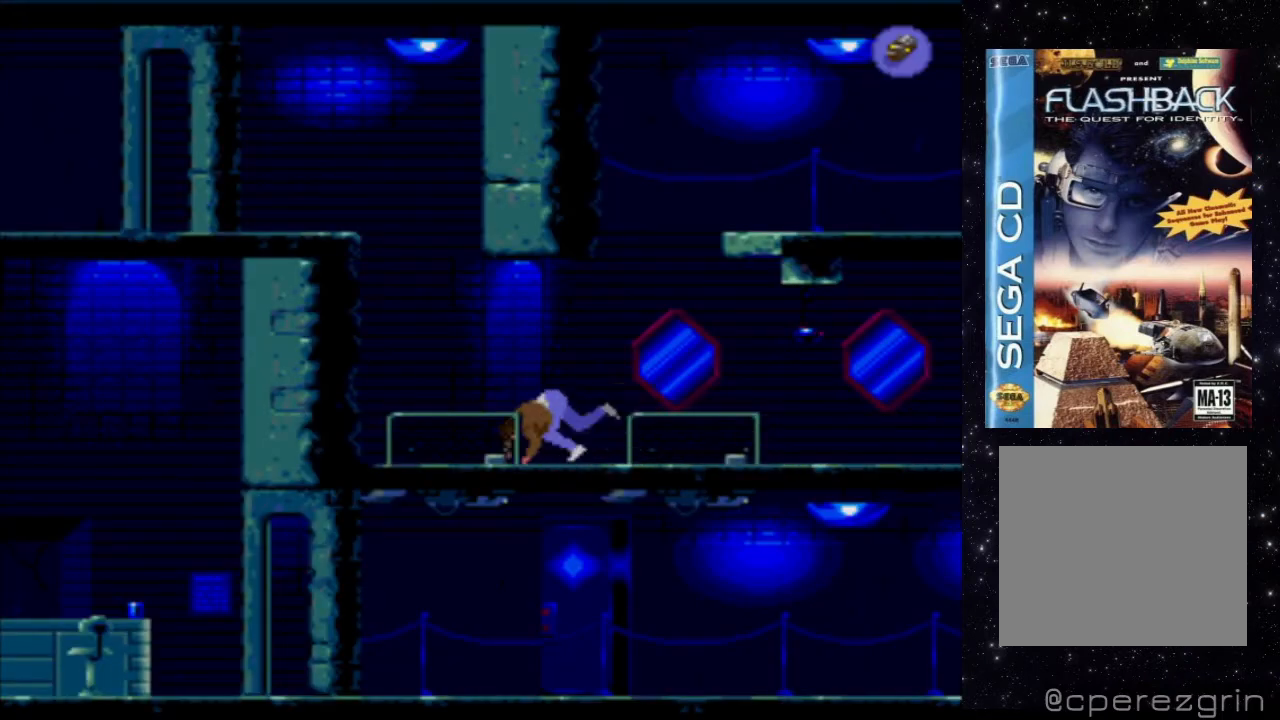
{"buttons": [], "events": [[100, "DPAD_LEFT", "up"]]}
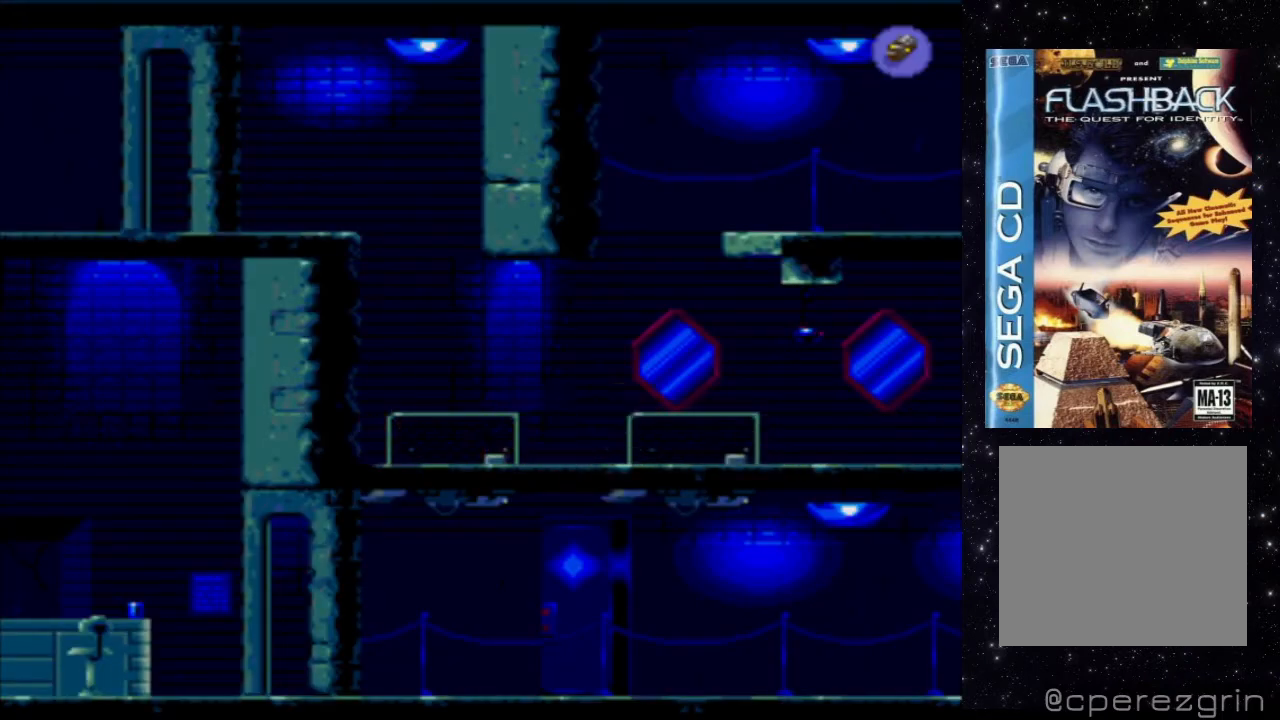
{"buttons": [], "events": [[40, "B", "down"], [280, "B", "up"]]}